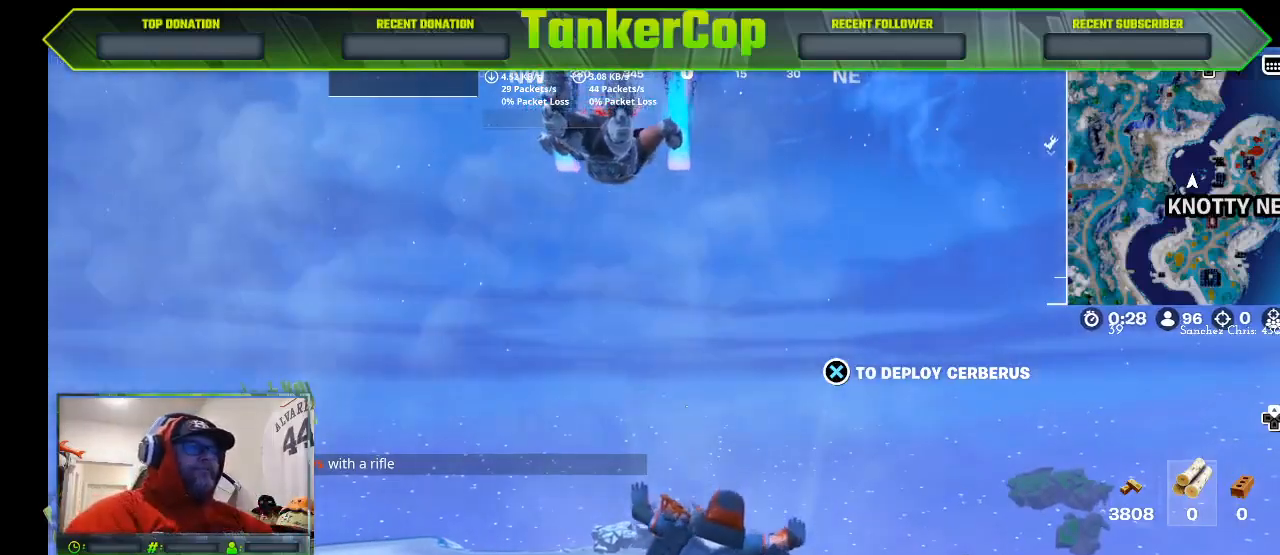
Gameplay with a controller (PlayStation layout); each line is a JSON object with the inputs held at the frame after it. "events" lists button and stick changes between this image and that frame as [ms after this image, input, new state], when the widget could be followed in between.
{"buttons": [], "left_stick": "center", "right_stick": "left", "events": [[67, "right_stick", "down-left"], [400, "right_stick", "left"]]}
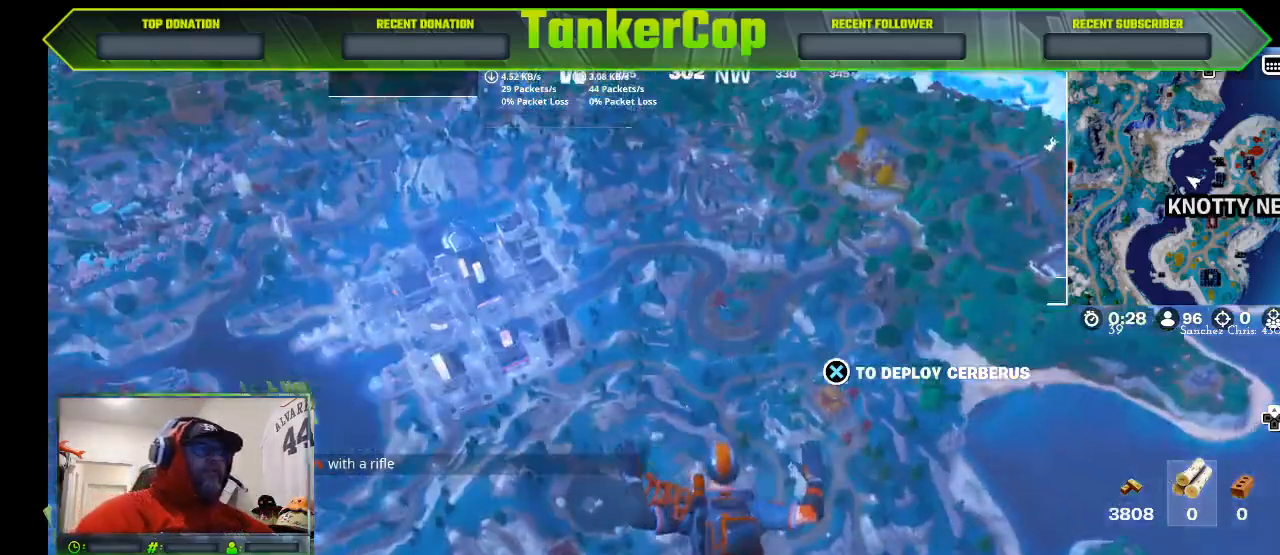
{"buttons": [], "left_stick": "center", "right_stick": "left", "events": []}
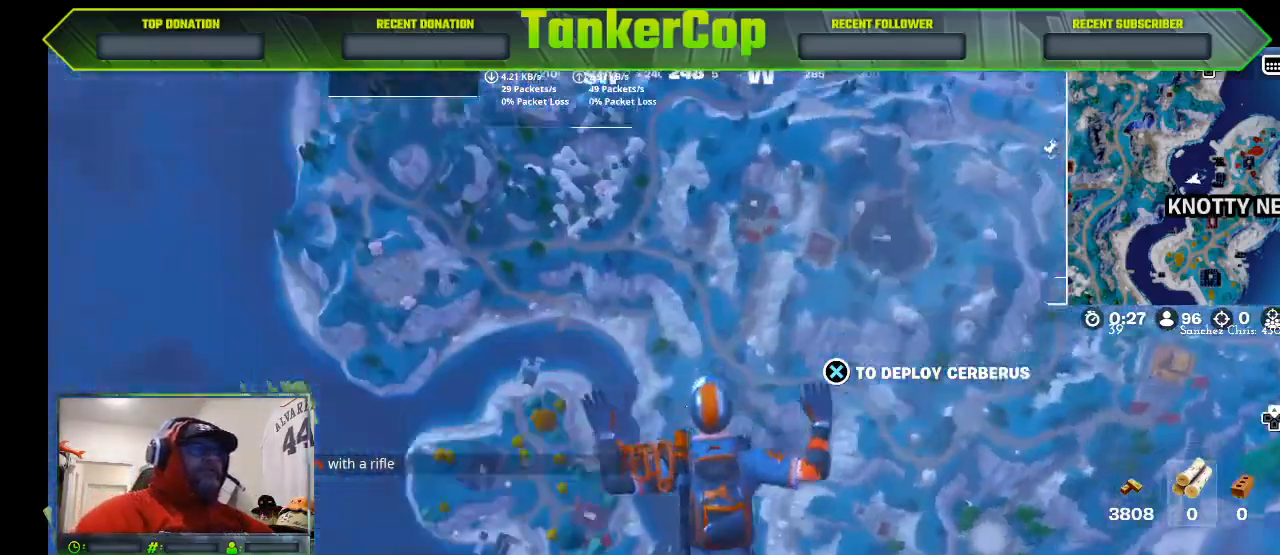
{"buttons": [], "left_stick": "center", "right_stick": "down-right", "events": [[233, "right_stick", "down-right"]]}
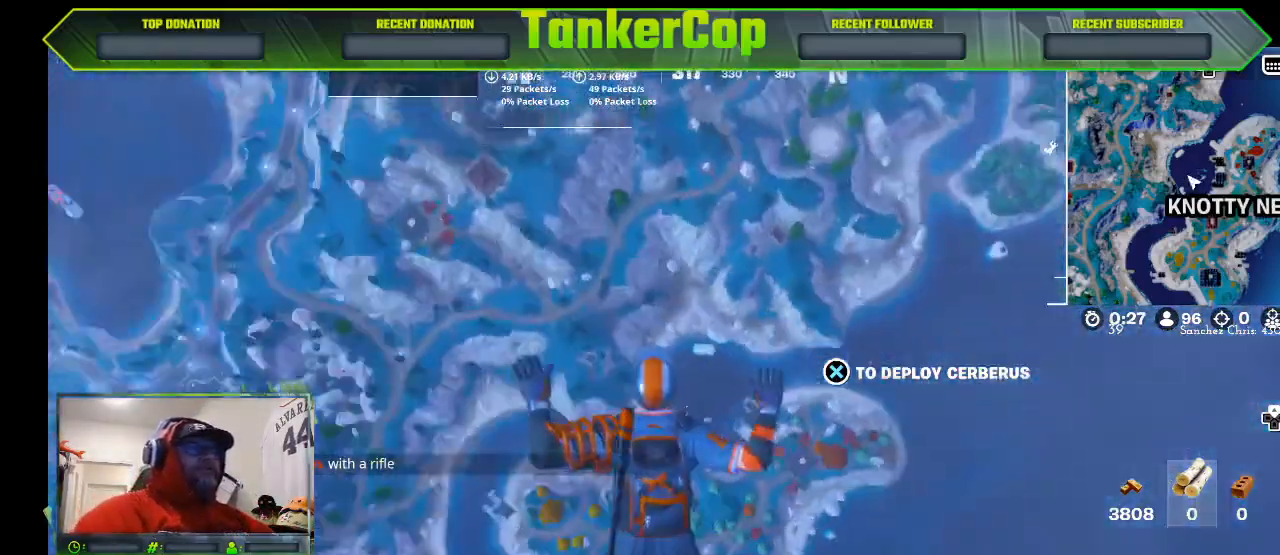
{"buttons": [], "left_stick": "up", "right_stick": "right", "events": [[67, "right_stick", "right"], [200, "left_stick", "up"]]}
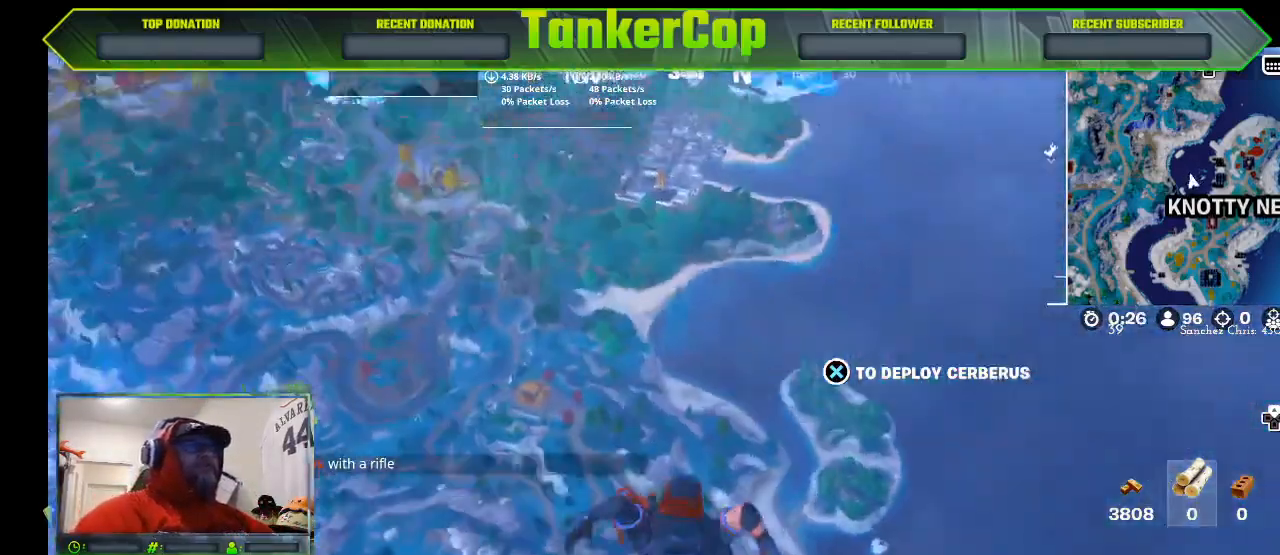
{"buttons": [], "left_stick": "up", "right_stick": "right", "events": []}
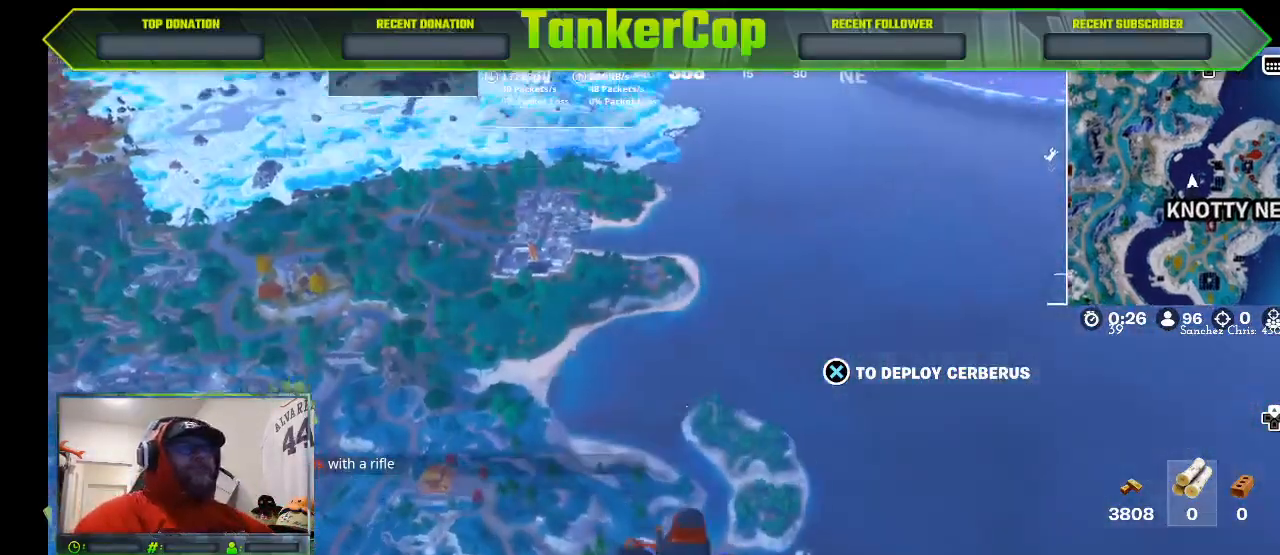
{"buttons": [], "left_stick": "up", "right_stick": "center", "events": [[400, "right_stick", "center"]]}
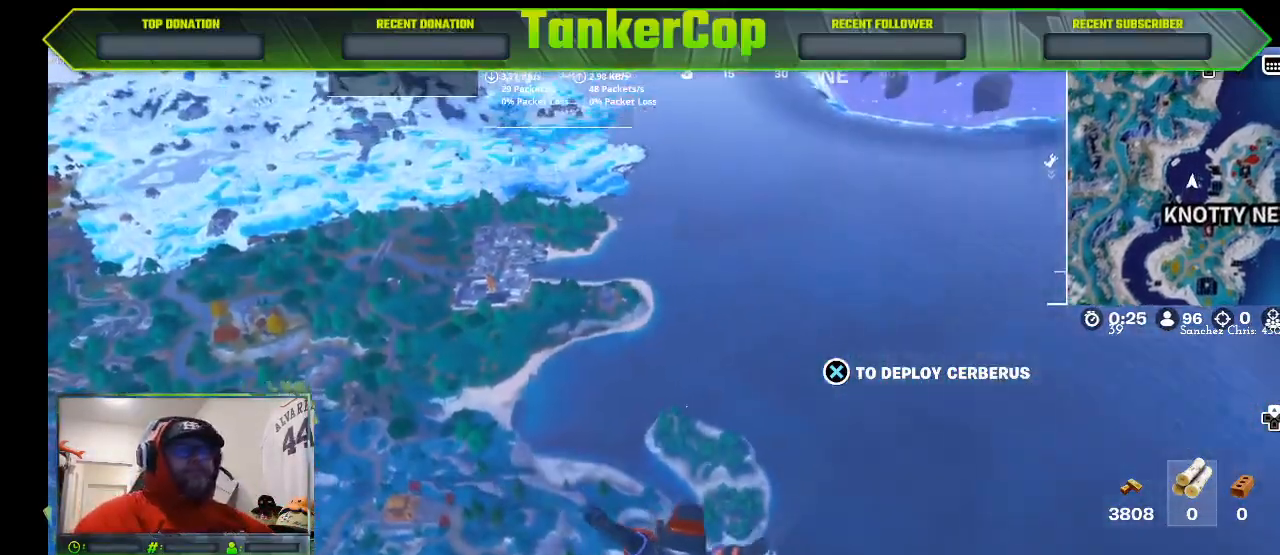
{"buttons": [], "left_stick": "up", "right_stick": "center", "events": []}
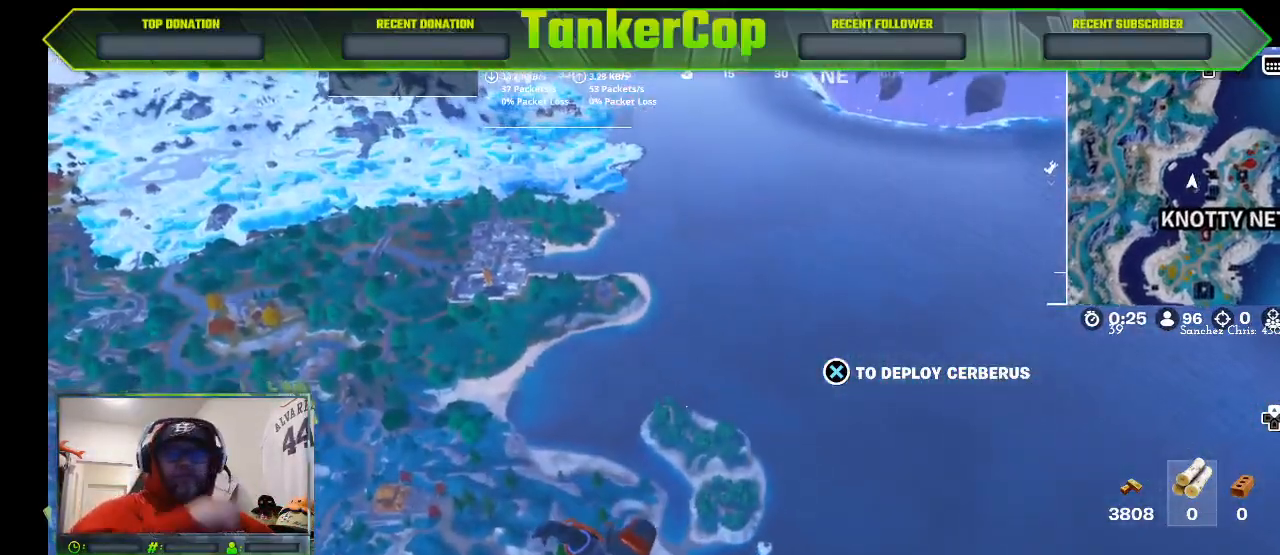
{"buttons": [], "left_stick": "up", "right_stick": "center", "events": []}
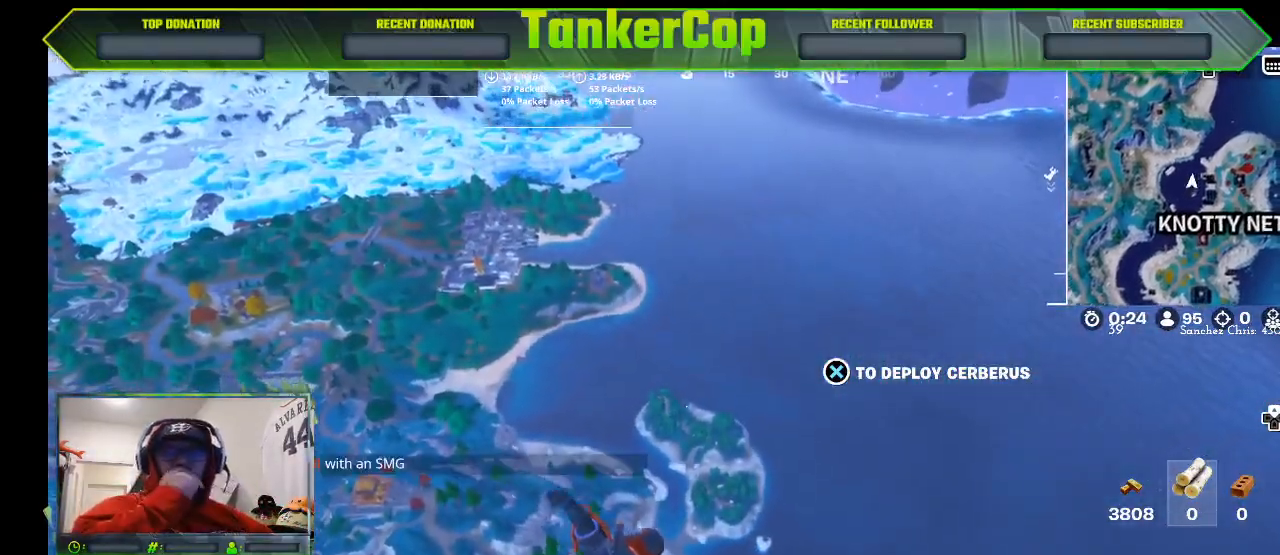
{"buttons": [], "left_stick": "up", "right_stick": "center", "events": []}
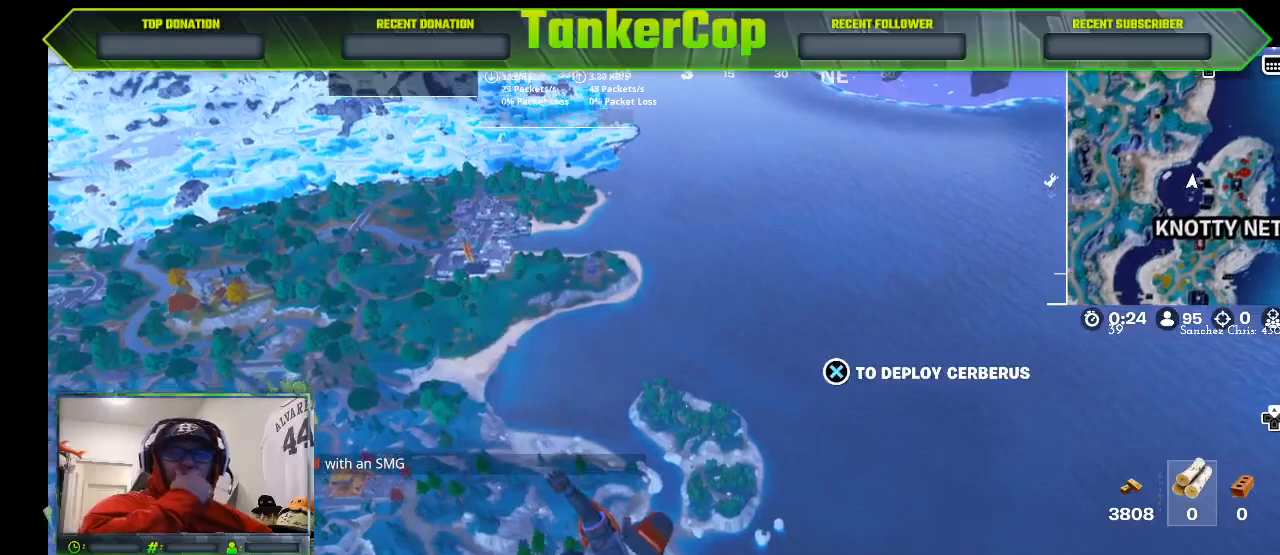
{"buttons": [], "left_stick": "up", "right_stick": "center", "events": []}
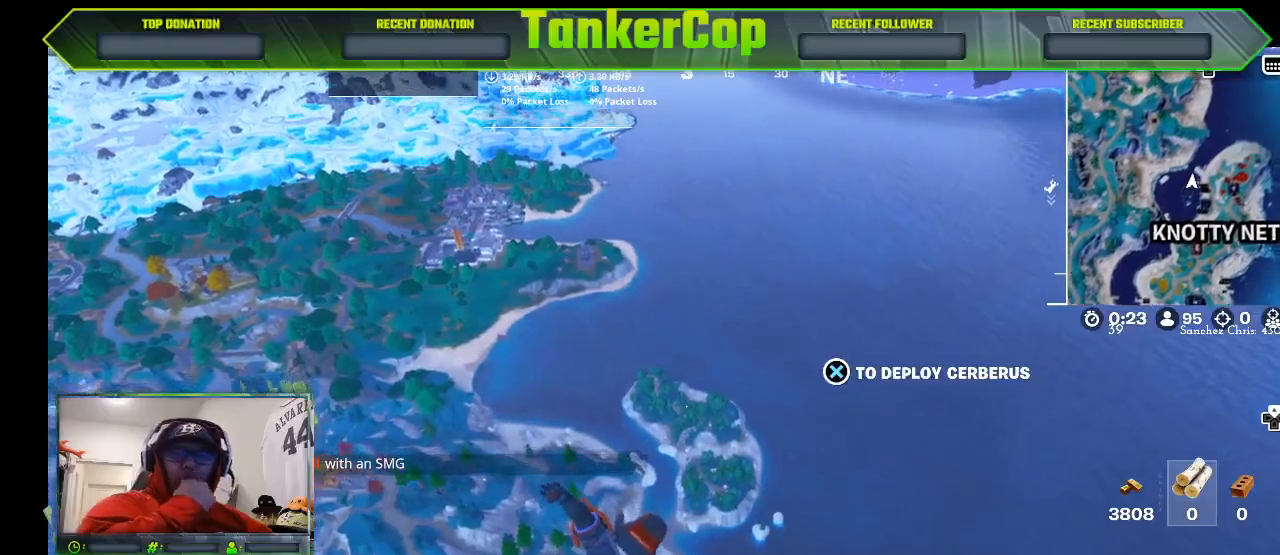
{"buttons": [], "left_stick": "up", "right_stick": "center", "events": []}
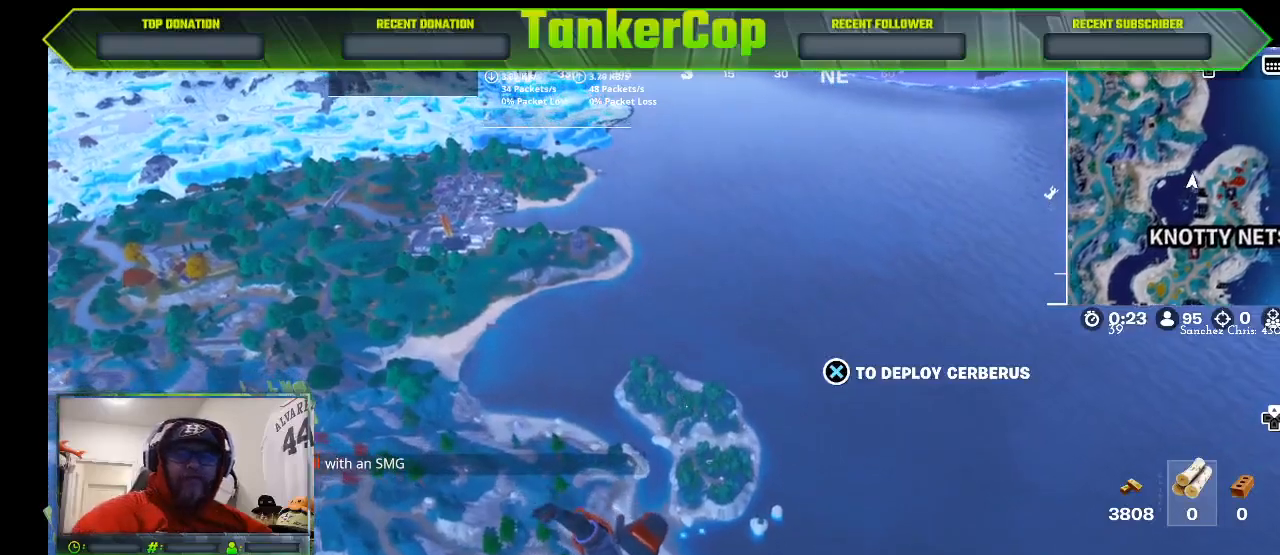
{"buttons": [], "left_stick": "up", "right_stick": "center", "events": []}
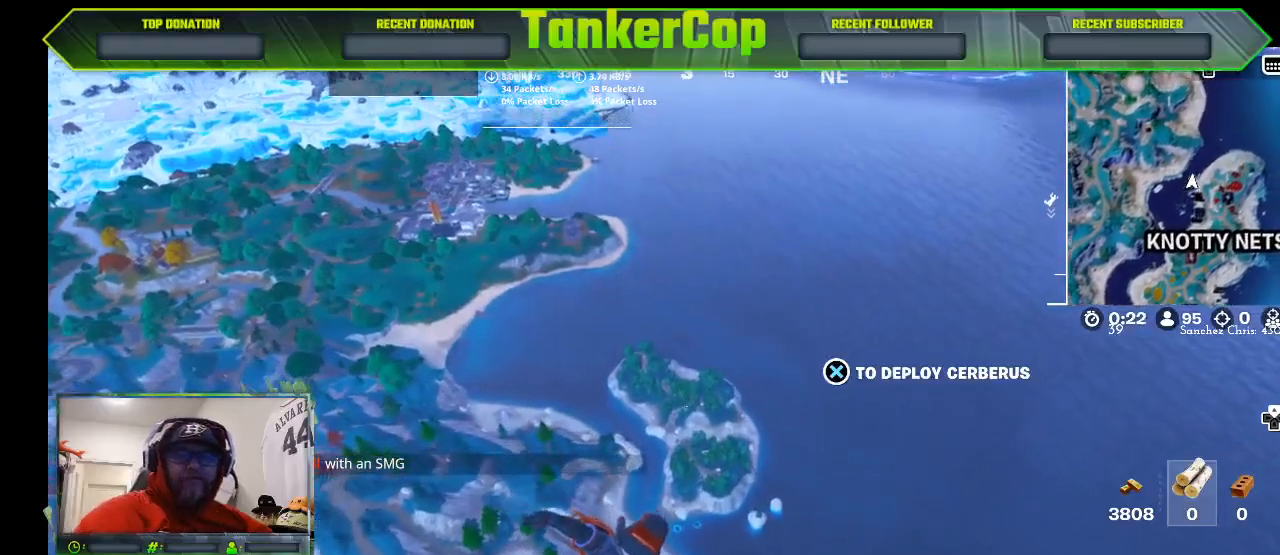
{"buttons": [], "left_stick": "up", "right_stick": "center", "events": []}
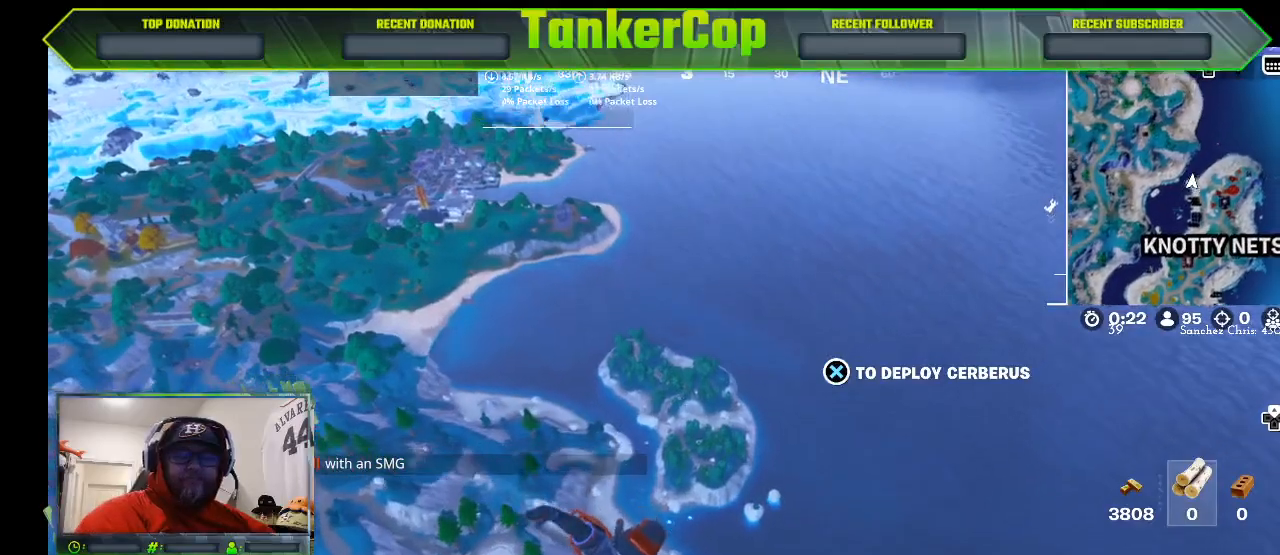
{"buttons": [], "left_stick": "up", "right_stick": "center", "events": []}
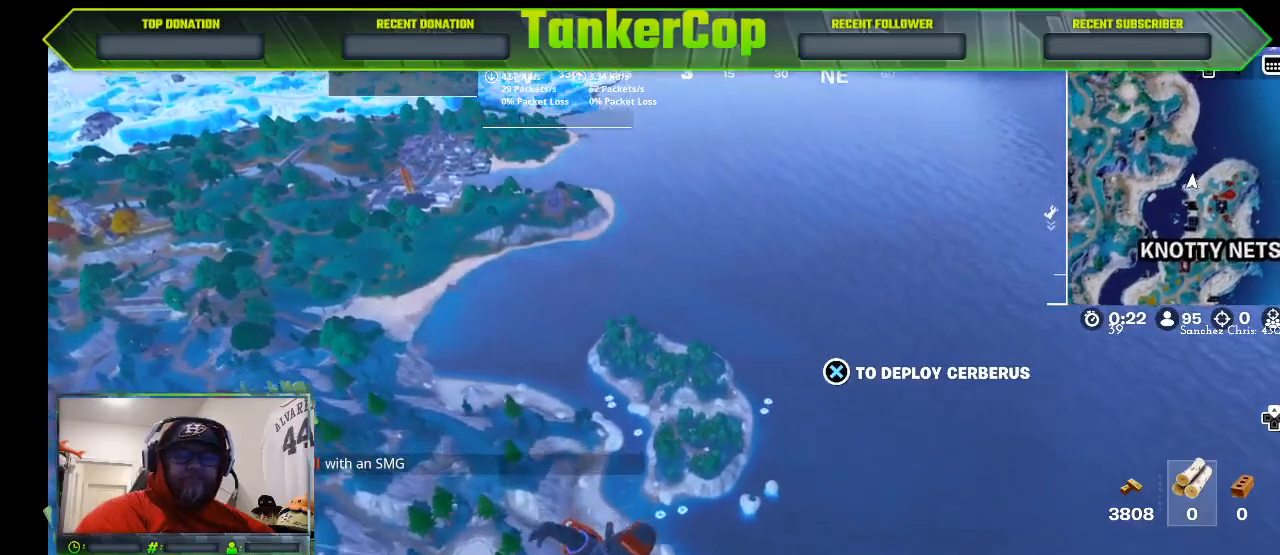
{"buttons": [], "left_stick": "up", "right_stick": "center", "events": []}
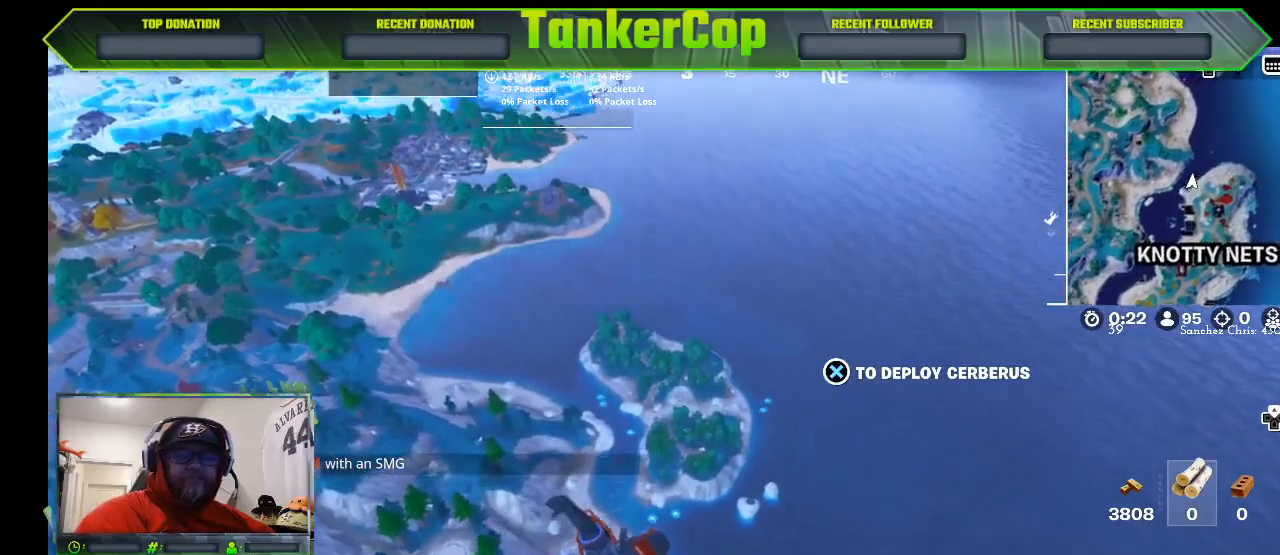
{"buttons": [], "left_stick": "up", "right_stick": "center", "events": []}
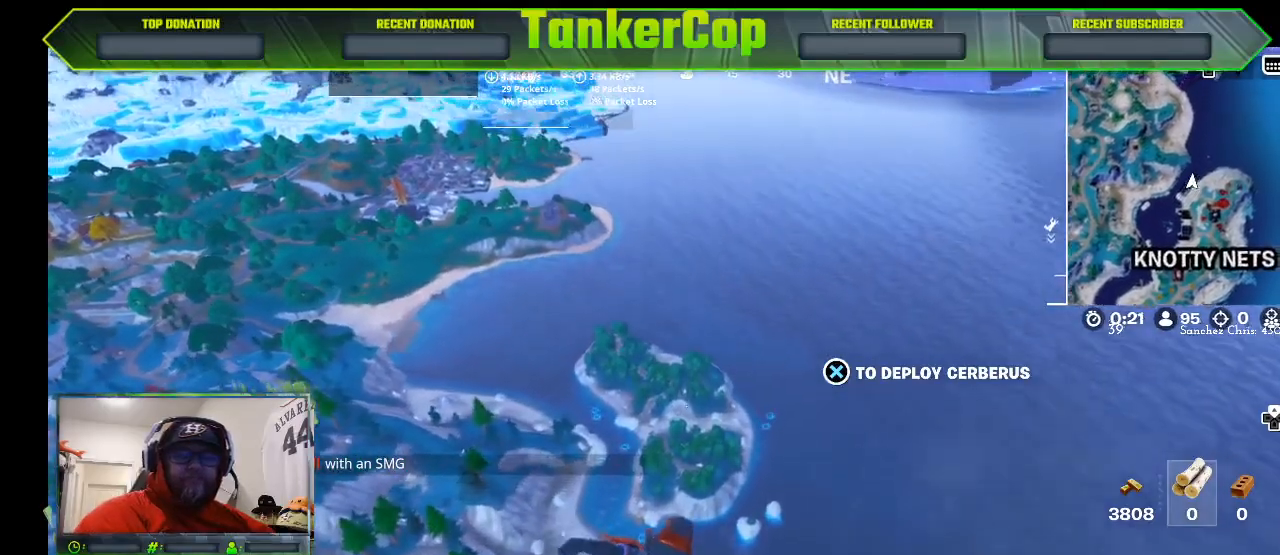
{"buttons": [], "left_stick": "up", "right_stick": "center", "events": []}
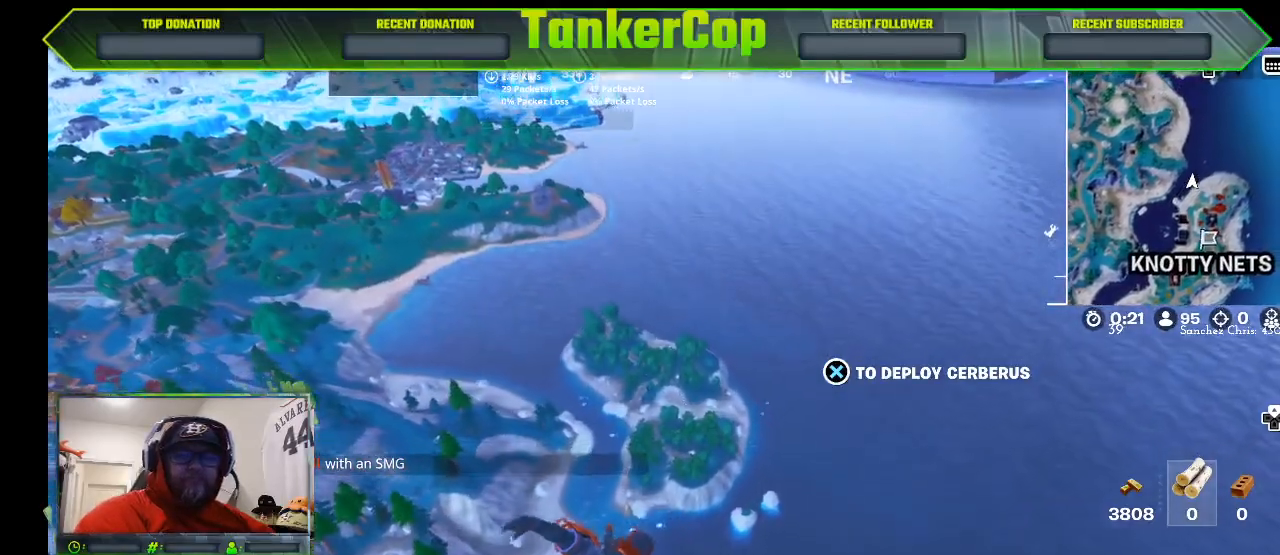
{"buttons": [], "left_stick": "up", "right_stick": "center", "events": []}
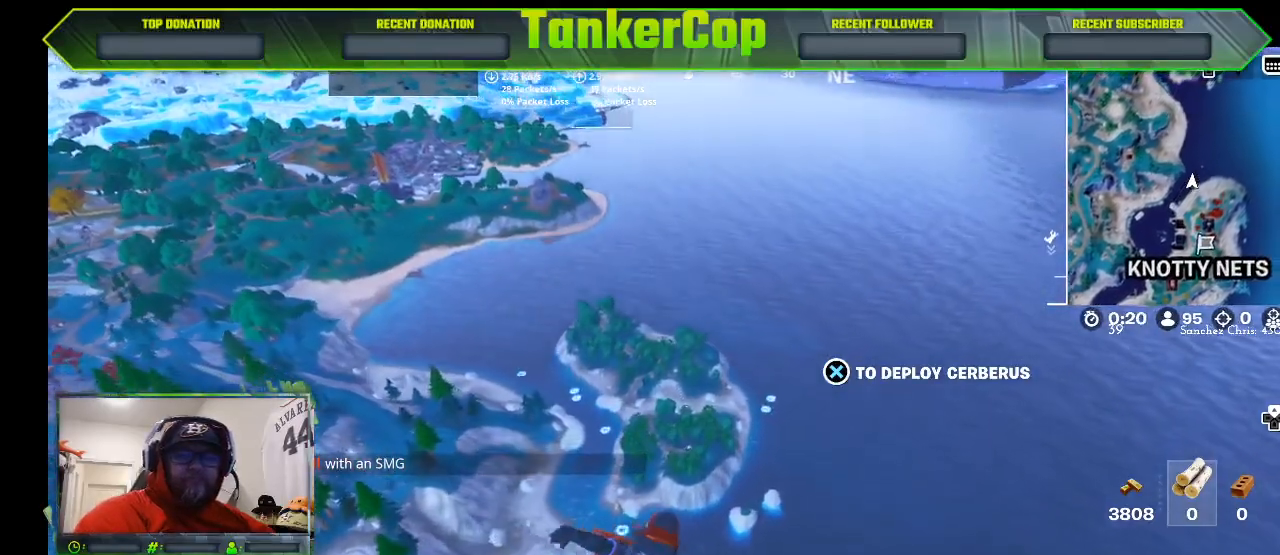
{"buttons": [], "left_stick": "up", "right_stick": "center", "events": []}
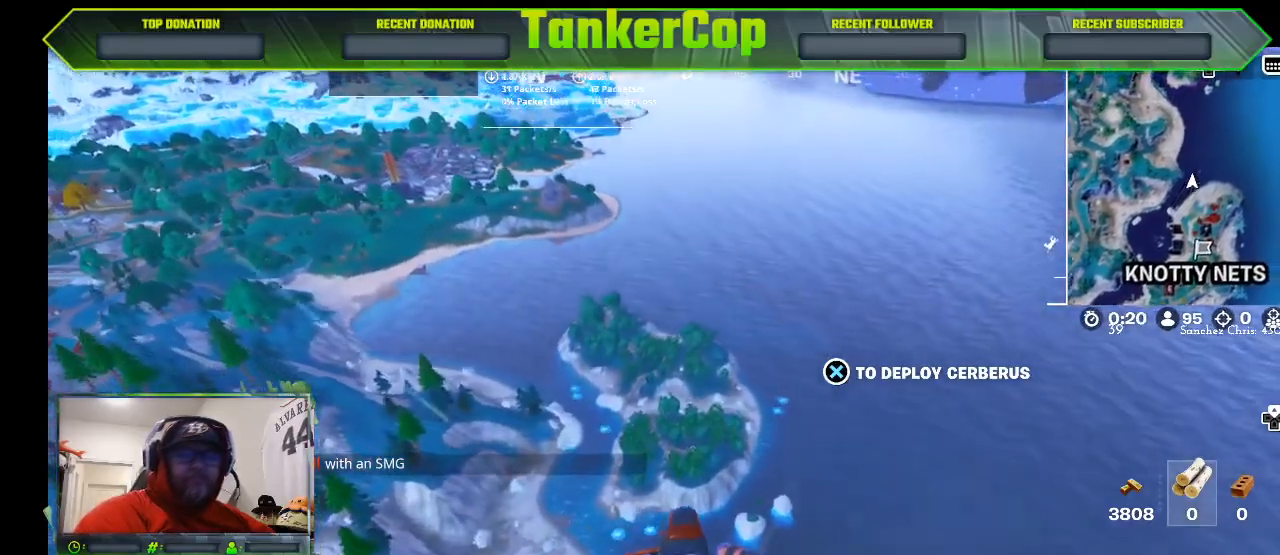
{"buttons": [], "left_stick": "up", "right_stick": "center", "events": []}
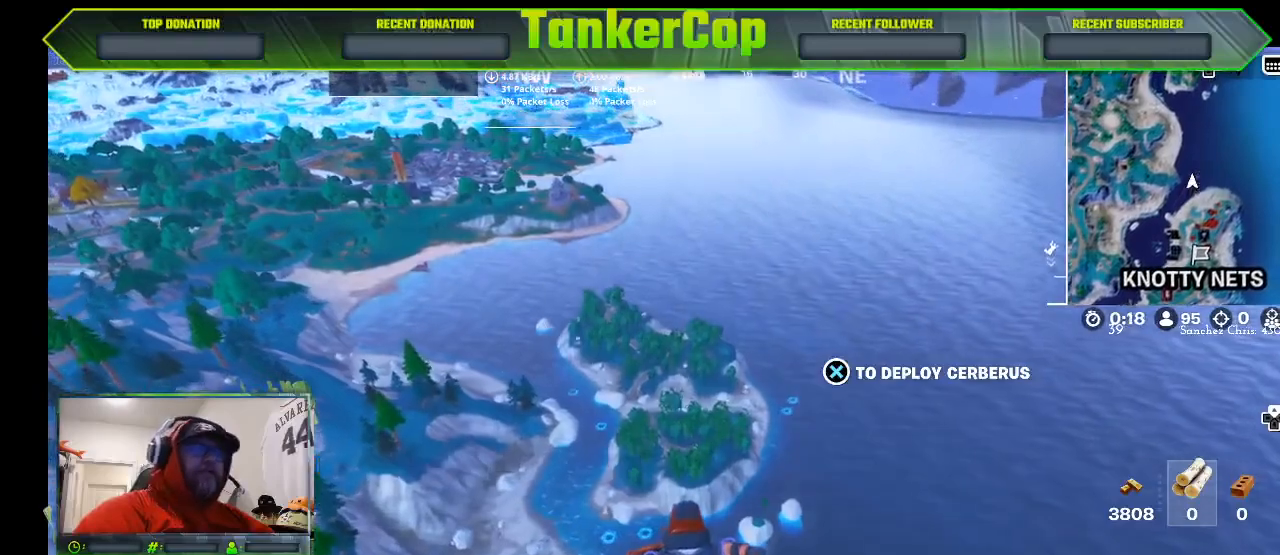
{"buttons": [], "left_stick": "up", "right_stick": "center", "events": []}
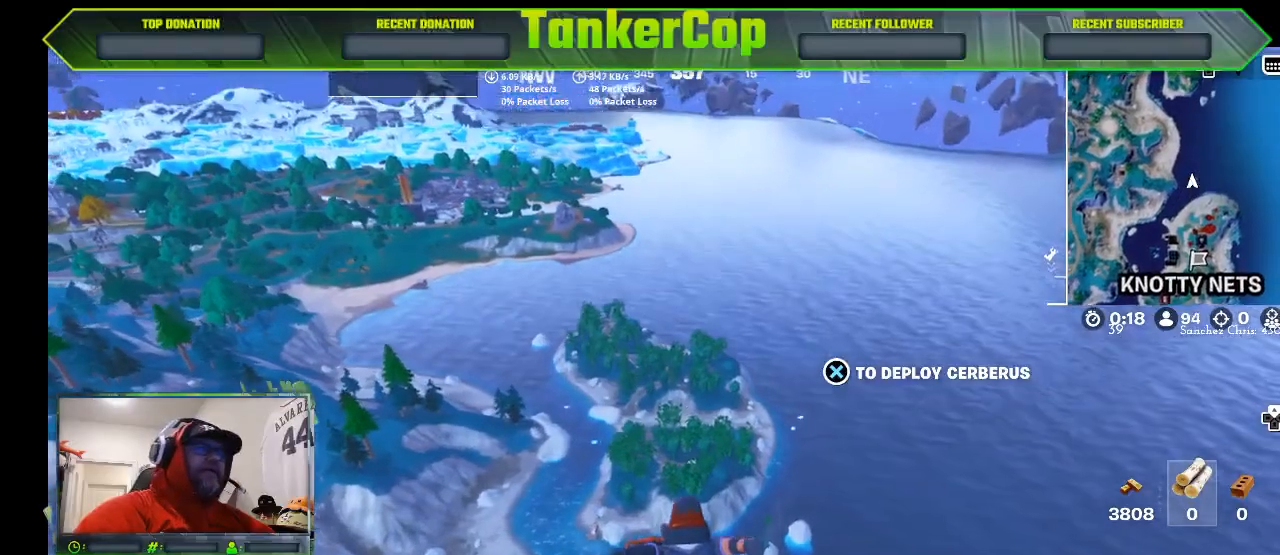
{"buttons": [], "left_stick": "up", "right_stick": "center", "events": []}
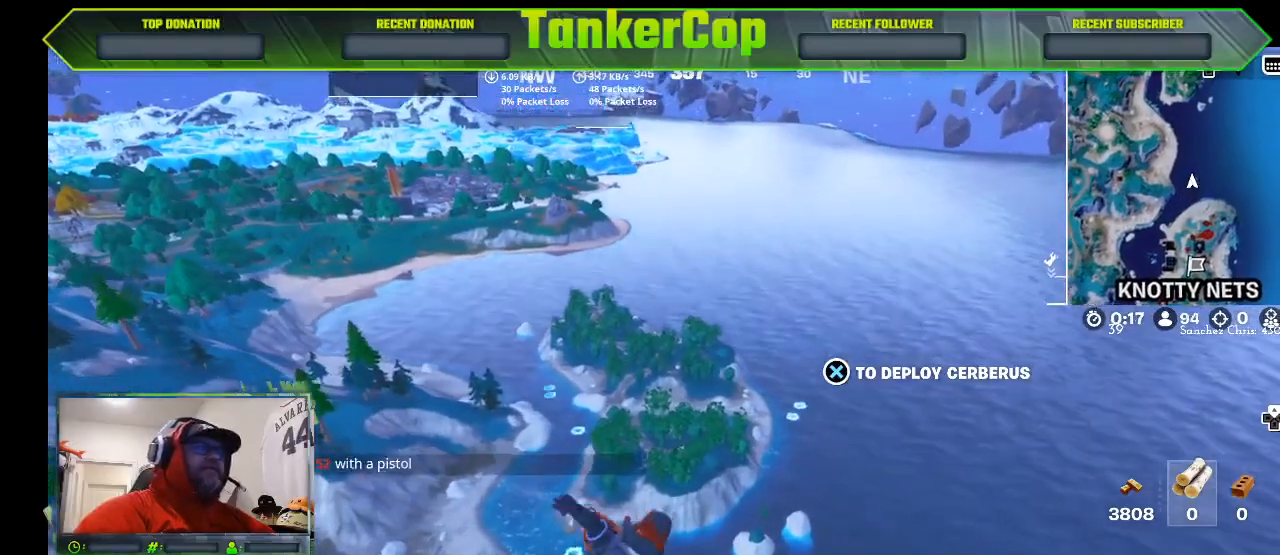
{"buttons": [], "left_stick": "up", "right_stick": "center", "events": []}
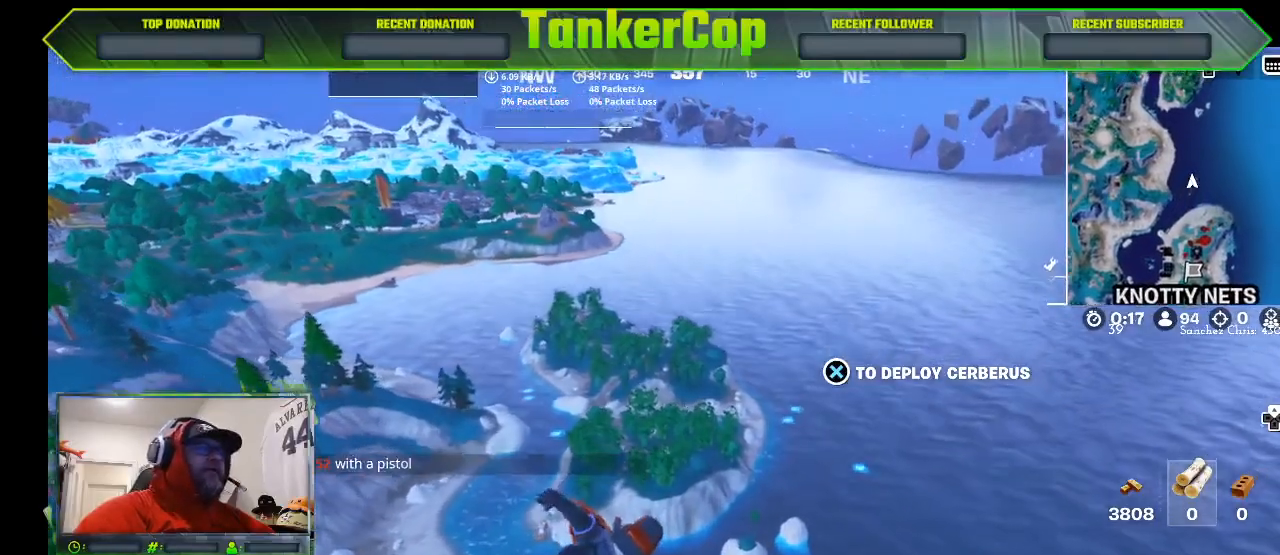
{"buttons": [], "left_stick": "up", "right_stick": "center", "events": []}
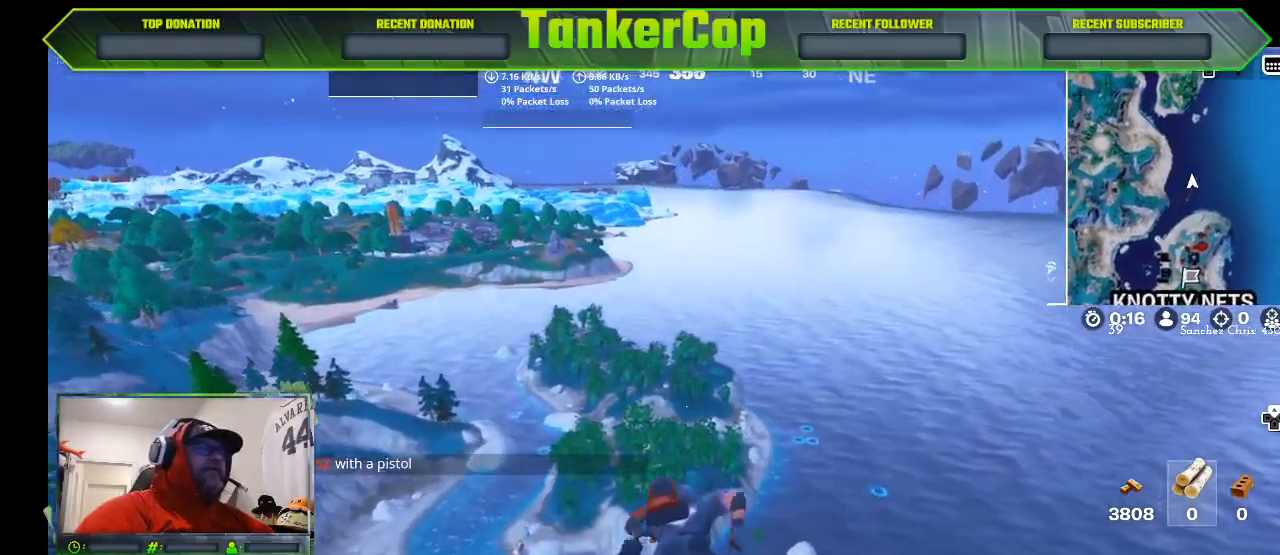
{"buttons": [], "left_stick": "up", "right_stick": "center", "events": []}
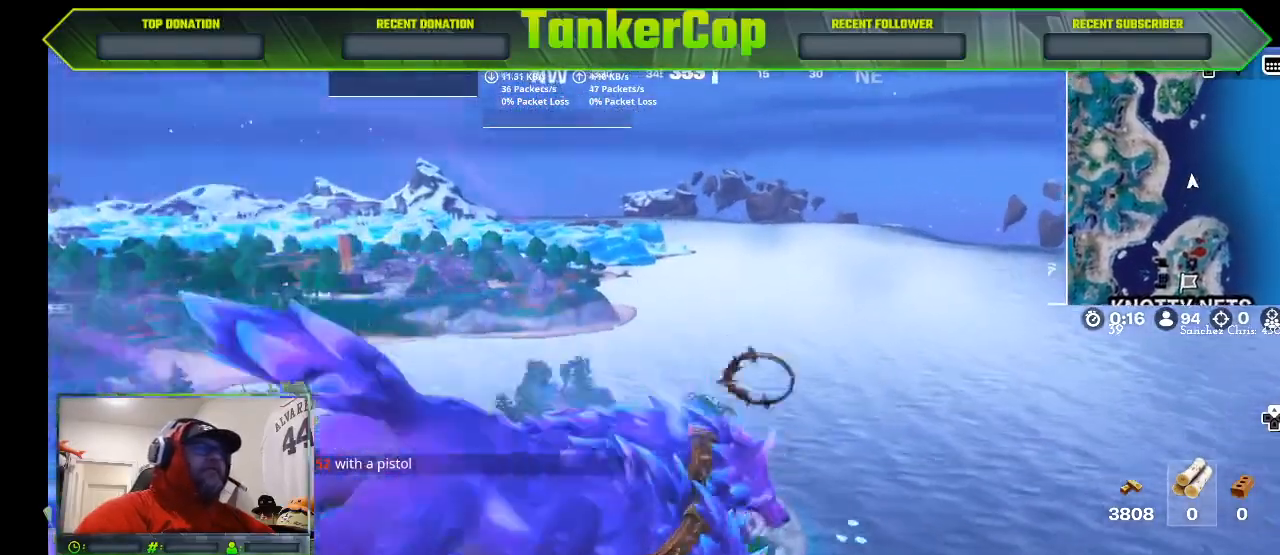
{"buttons": [], "left_stick": "up", "right_stick": "center", "events": []}
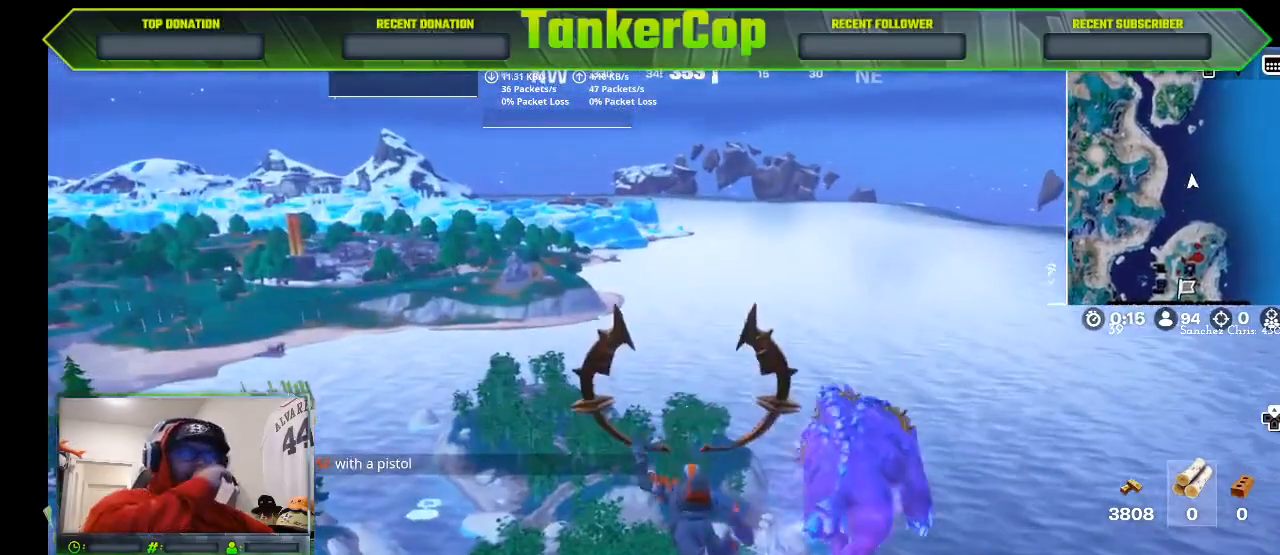
{"buttons": [], "left_stick": "up", "right_stick": "center", "events": []}
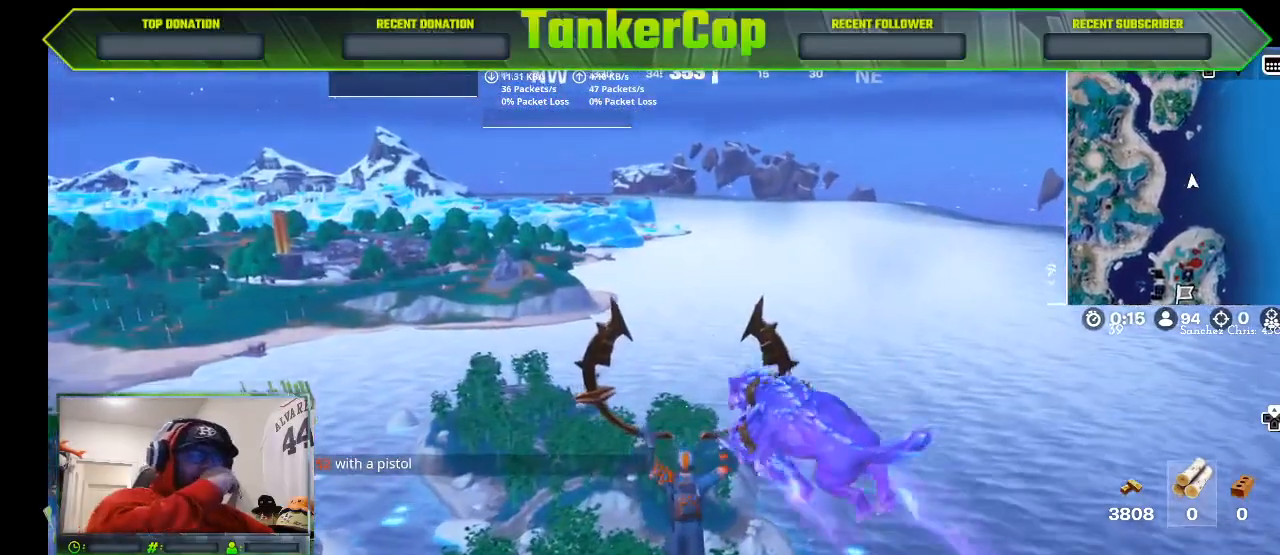
{"buttons": [], "left_stick": "up", "right_stick": "center", "events": []}
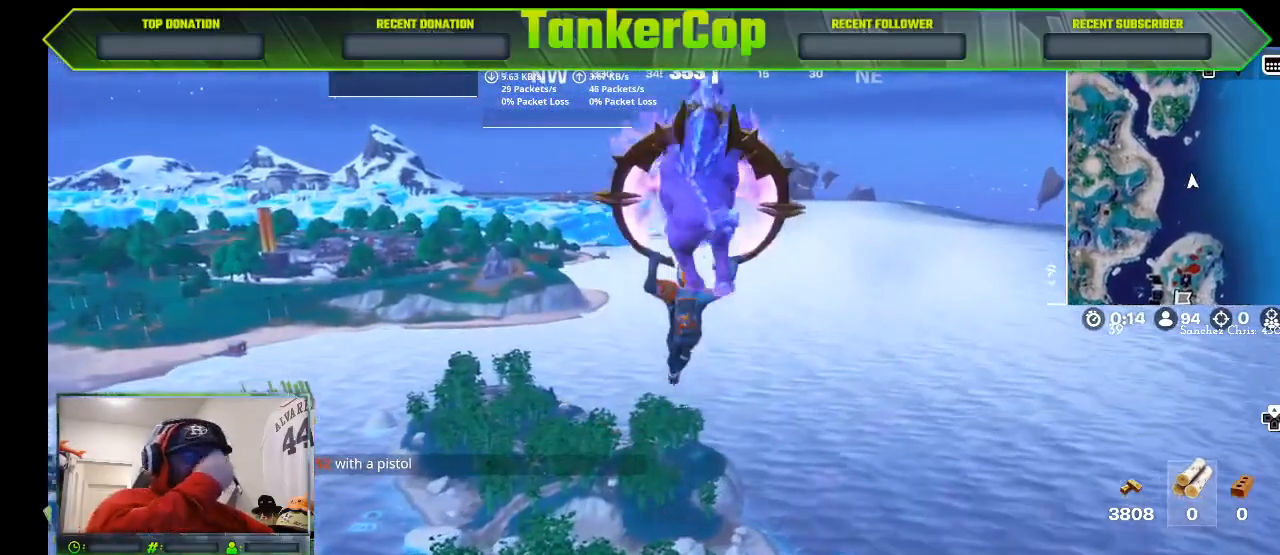
{"buttons": [], "left_stick": "up", "right_stick": "center", "events": []}
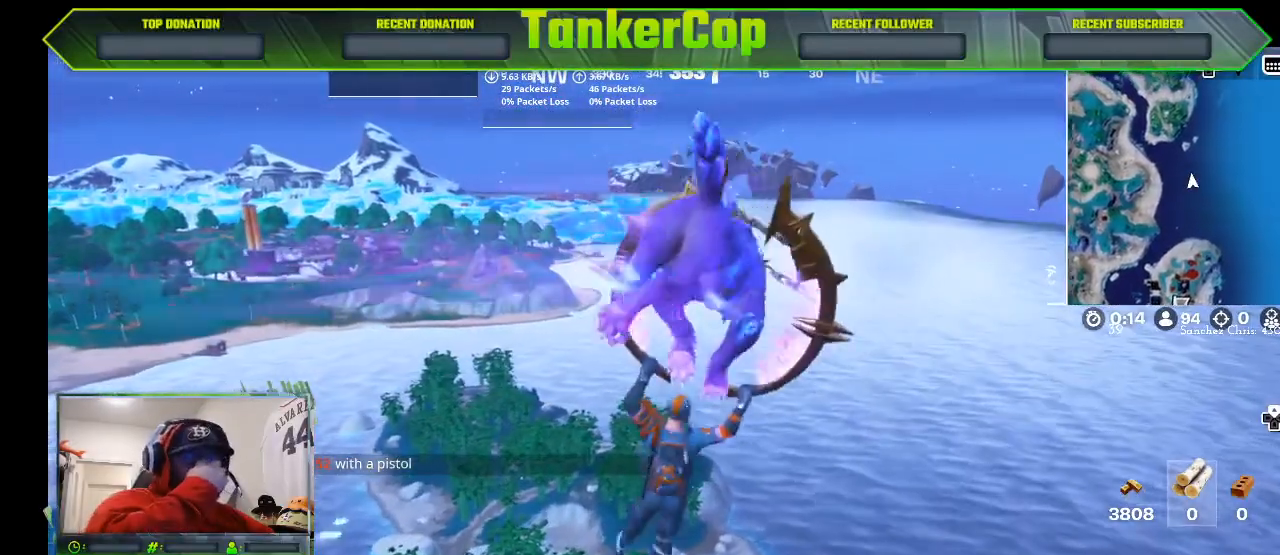
{"buttons": [], "left_stick": "up", "right_stick": "center", "events": []}
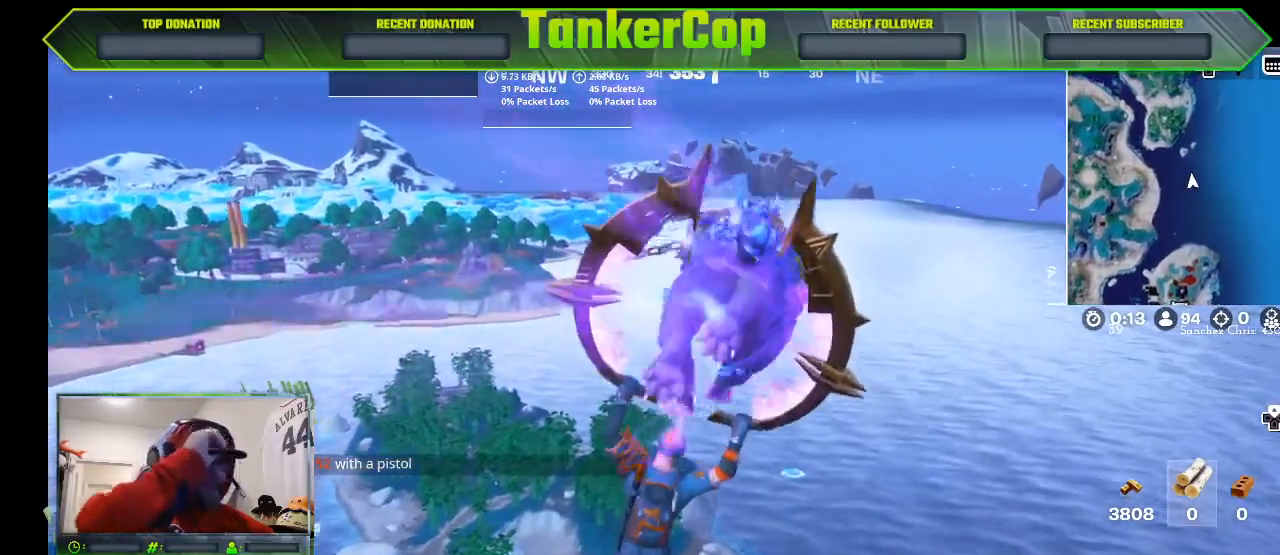
{"buttons": [], "left_stick": "up", "right_stick": "center", "events": []}